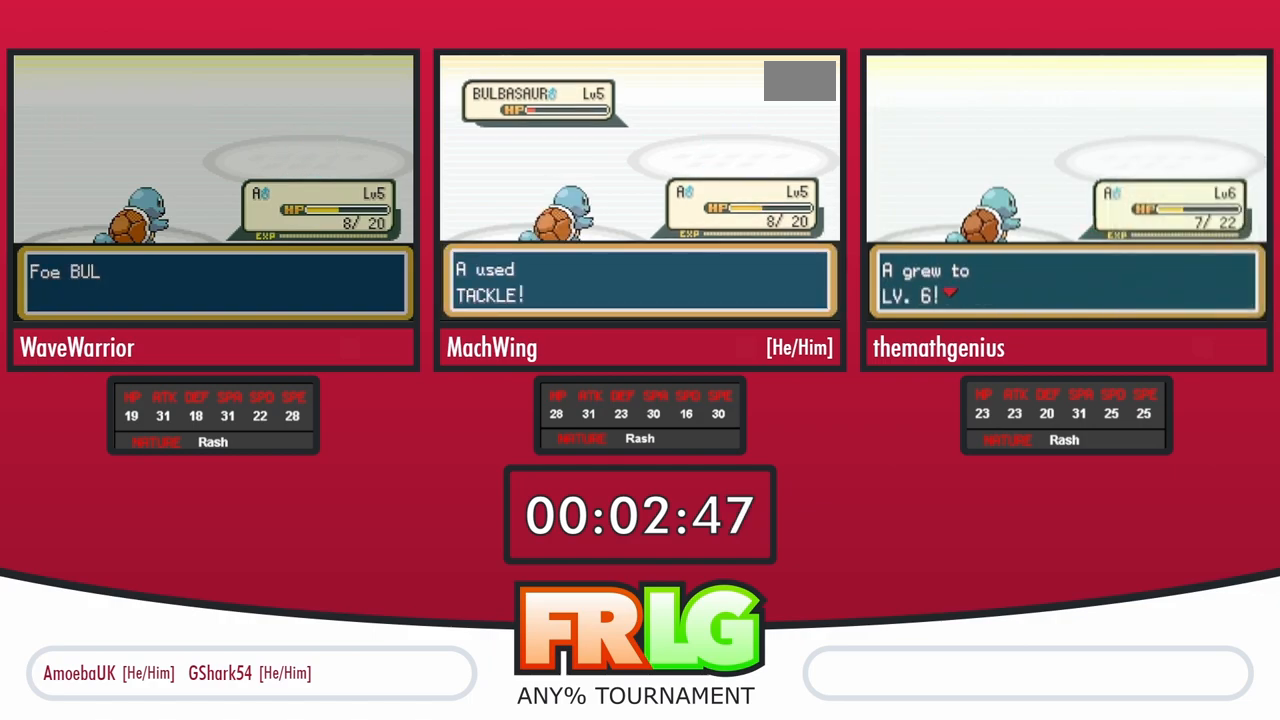
Gameplay with a controller (Nintendo layout); each line is a JSON object with the inputs held at the frame after it (dt_ms = milliseconds from this image to that frame). "events" lists button and stick changes between this image and that frame as [ms after this image, input, new state], when the widget could be followed in between. Not read: L1 L3 R3 SELECT.
{"dt_ms": 500, "buttons": [], "events": [[17, "A", "up"], [133, "A", "down"], [200, "A", "up"], [317, "A", "down"], [383, "A", "up"]]}
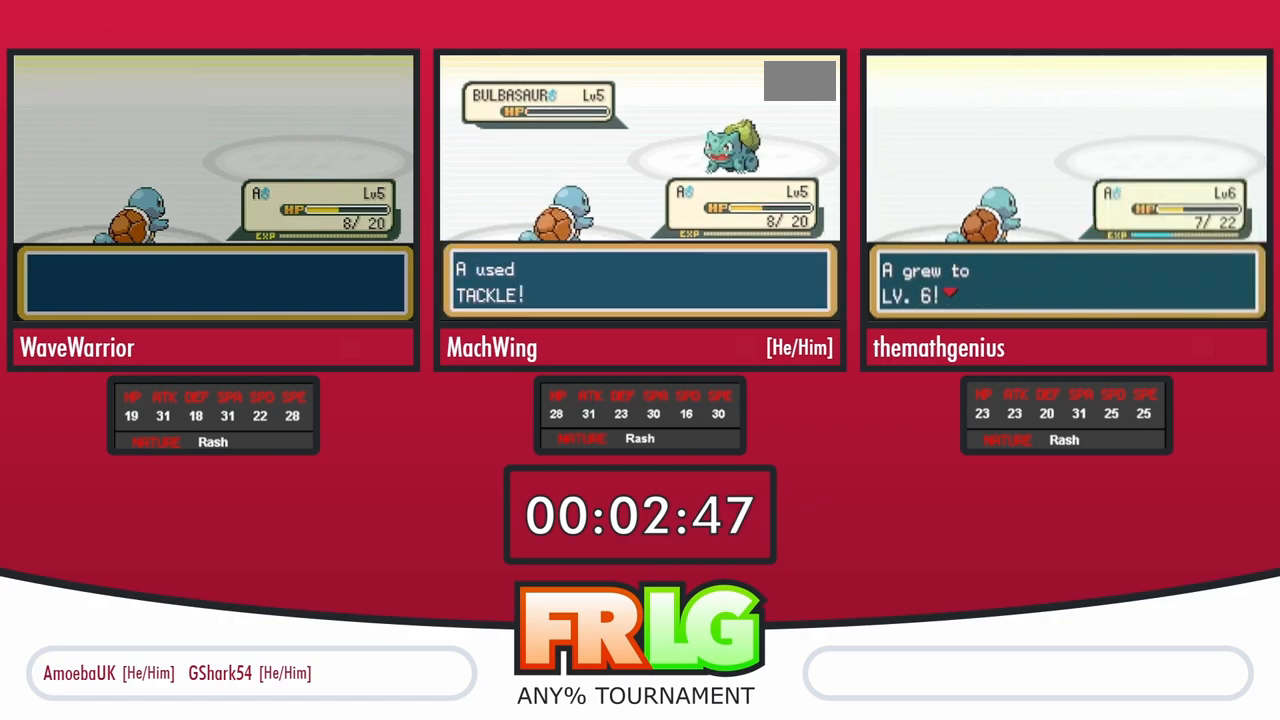
{"dt_ms": 1000, "buttons": ["A"]}
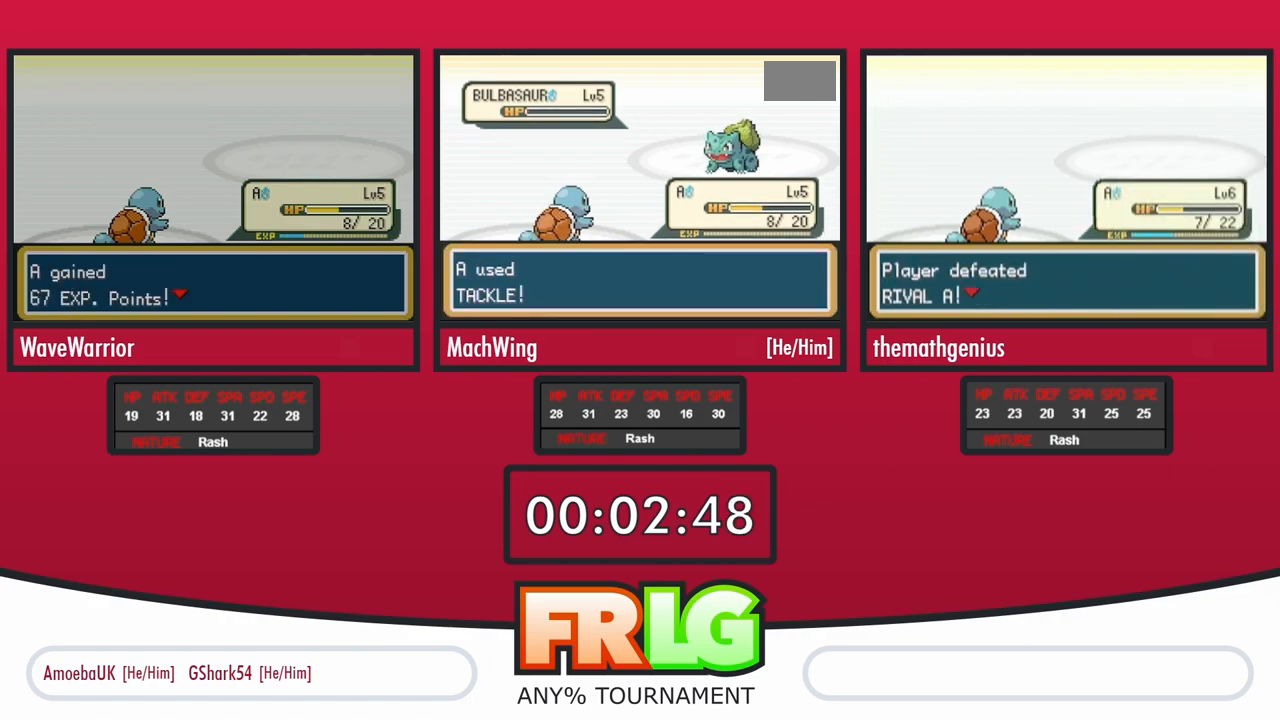
{"dt_ms": 500, "buttons": ["A"], "events": [[50, "A", "up"], [133, "A", "down"], [217, "A", "up"], [233, "B", "down"], [283, "A", "down"], [367, "A", "up"], [450, "A", "down"], [450, "B", "up"]]}
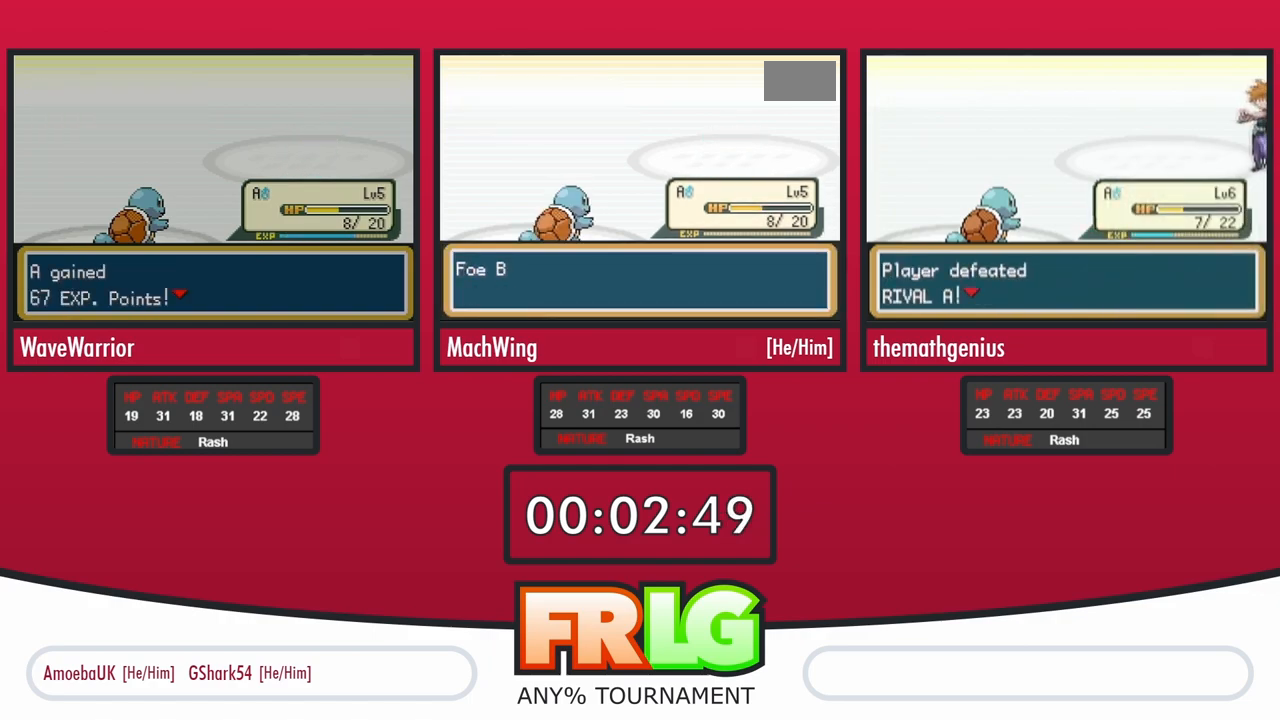
{"dt_ms": 500, "buttons": ["A", "B"], "events": [[17, "A", "up"], [17, "B", "down"], [83, "A", "down"], [183, "A", "up"], [233, "B", "up"], [250, "A", "down"], [333, "B", "down"], [350, "A", "up"], [383, "B", "up"], [433, "A", "down"], [483, "B", "down"]]}
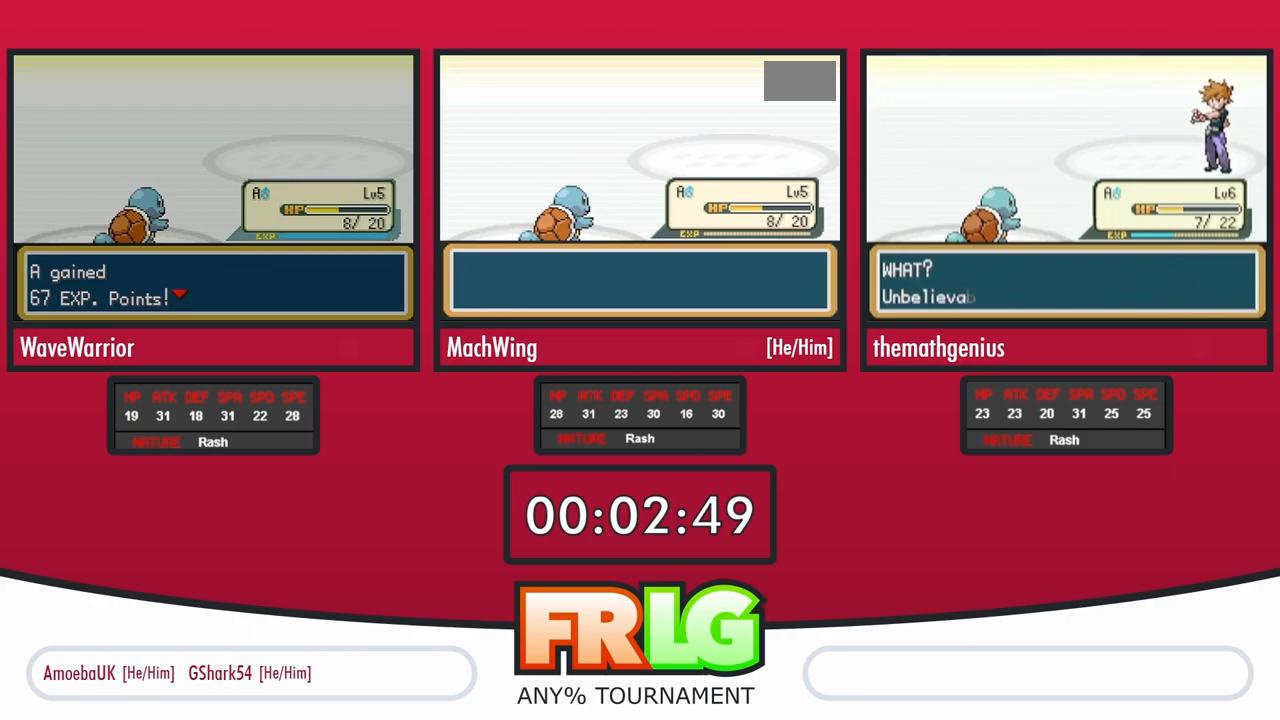
{"dt_ms": 500, "buttons": ["B"], "events": [[17, "A", "up"], [50, "B", "up"], [117, "A", "down"], [150, "B", "down"], [183, "A", "up"], [217, "B", "up"], [267, "A", "down"], [300, "B", "down"], [350, "A", "up"], [383, "B", "up"], [417, "A", "down"], [467, "B", "down"], [500, "A", "up"]]}
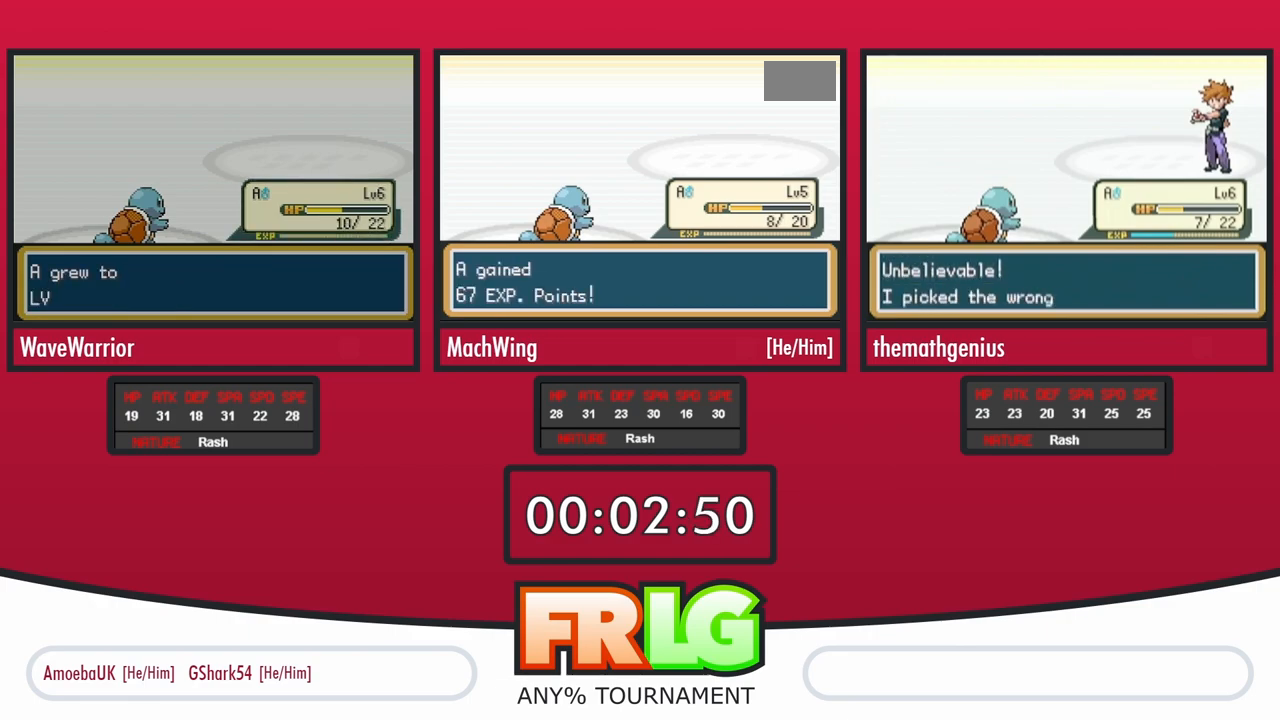
{"dt_ms": 500, "buttons": ["B"], "events": [[33, "B", "up"], [83, "A", "down"], [117, "B", "down"], [183, "A", "up"], [200, "B", "up"], [250, "A", "down"], [300, "B", "down"], [333, "A", "up"], [350, "B", "up"], [417, "A", "down"], [433, "B", "down"], [500, "A", "up"]]}
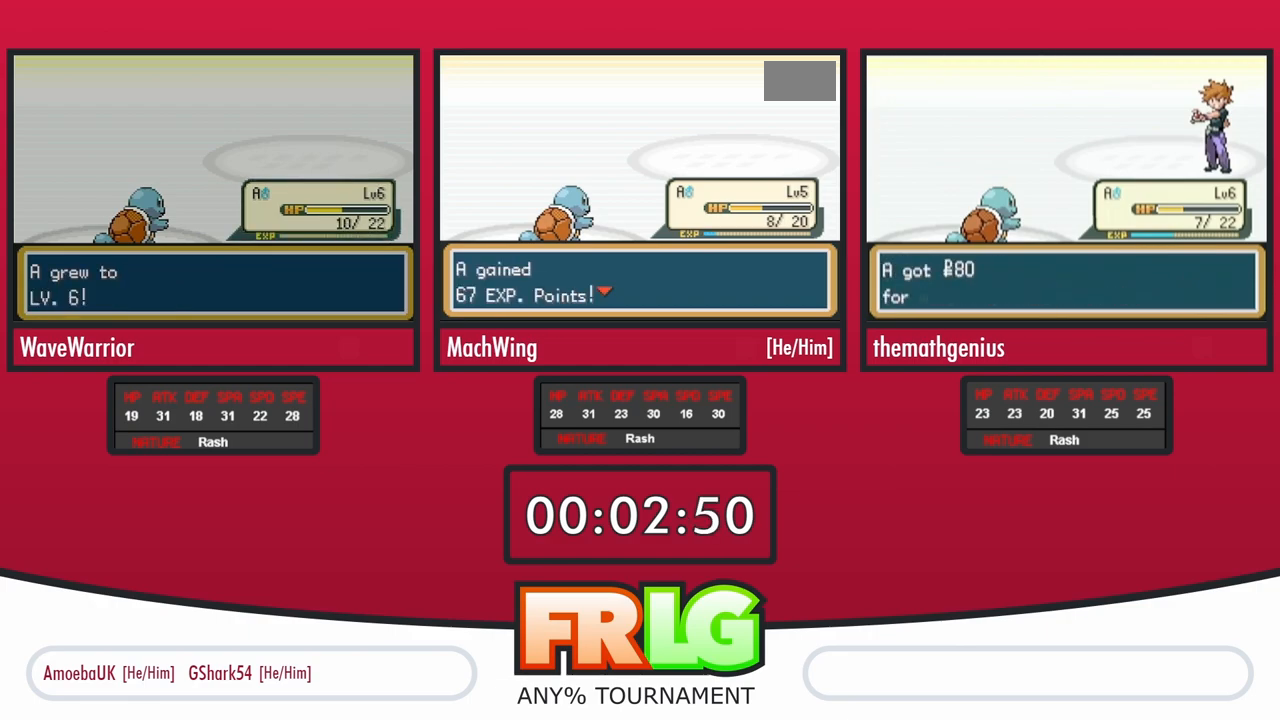
{"dt_ms": 500, "buttons": [], "events": [[17, "B", "up"], [83, "A", "down"], [100, "B", "down"], [167, "A", "up"], [167, "B", "up"], [233, "A", "down"], [250, "B", "down"], [317, "A", "up"], [333, "B", "up"], [400, "A", "down"], [417, "B", "down"], [483, "A", "up"], [483, "B", "up"]]}
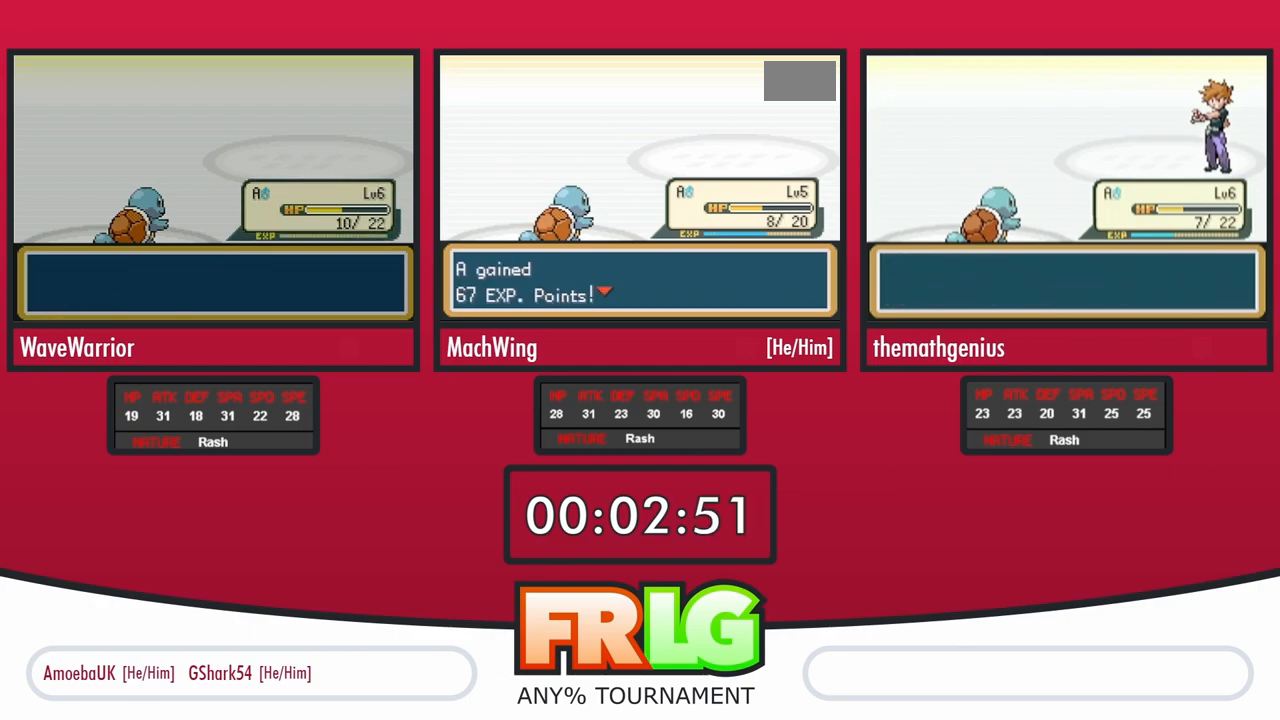
{"dt_ms": 500, "buttons": [], "events": [[50, "A", "down"], [83, "B", "down"], [133, "A", "up"], [133, "B", "up"], [200, "A", "down"], [233, "B", "down"], [283, "A", "up"], [300, "B", "up"], [383, "A", "down"], [400, "B", "down"], [450, "A", "up"], [467, "B", "up"]]}
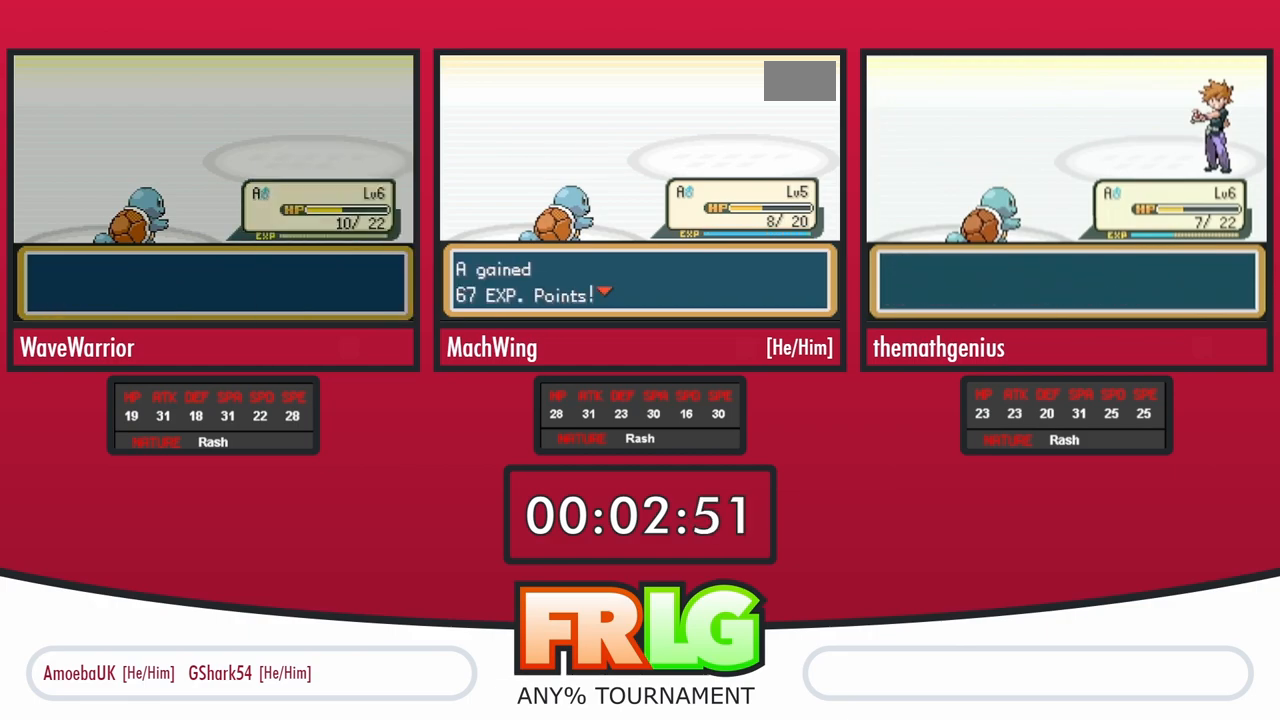
{"dt_ms": 500, "buttons": ["A", "B"], "events": [[17, "A", "down"], [50, "B", "down"], [100, "A", "up"], [117, "B", "up"], [167, "A", "down"], [217, "B", "down"], [250, "A", "up"], [283, "B", "up"], [317, "A", "down"], [350, "B", "down"], [417, "A", "up"], [417, "B", "up"], [483, "A", "down"], [500, "B", "down"]]}
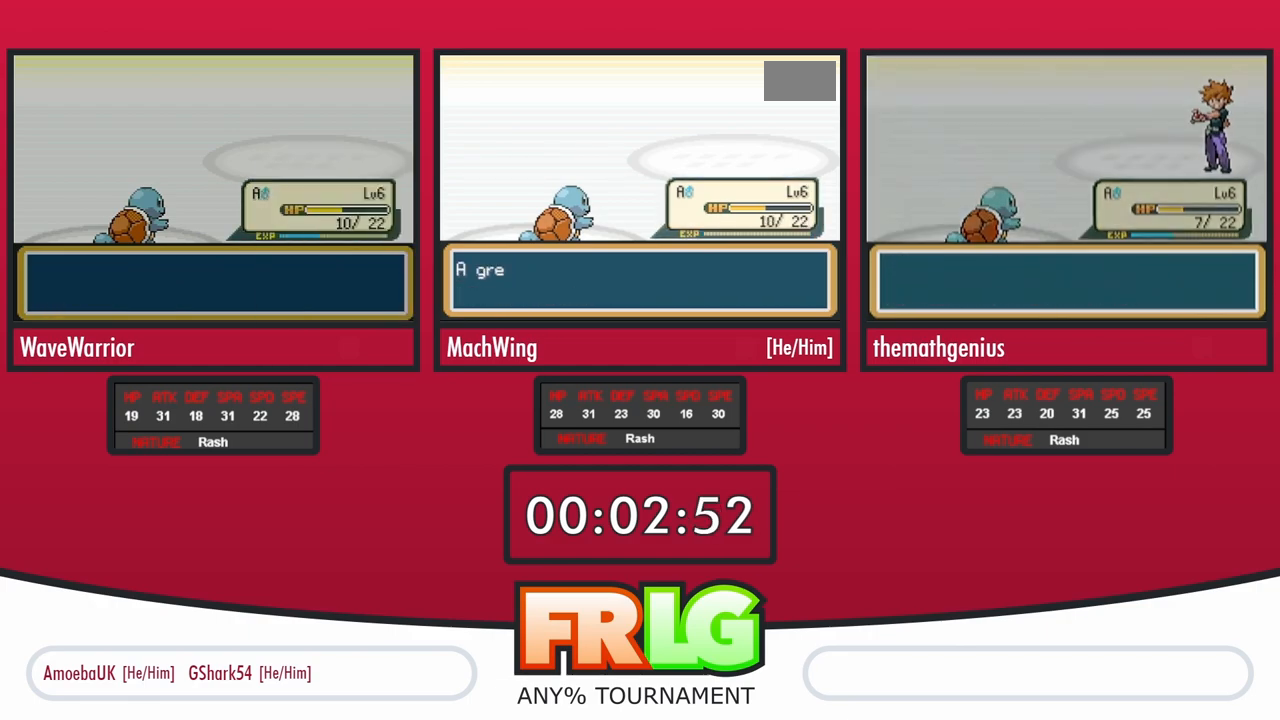
{"dt_ms": 500, "buttons": ["A", "B"], "events": [[67, "A", "up"], [67, "B", "up"], [133, "A", "down"], [150, "B", "down"], [233, "A", "up"], [233, "B", "up"], [300, "A", "down"], [317, "B", "down"], [383, "A", "up"], [400, "B", "up"], [450, "A", "down"], [483, "B", "down"]]}
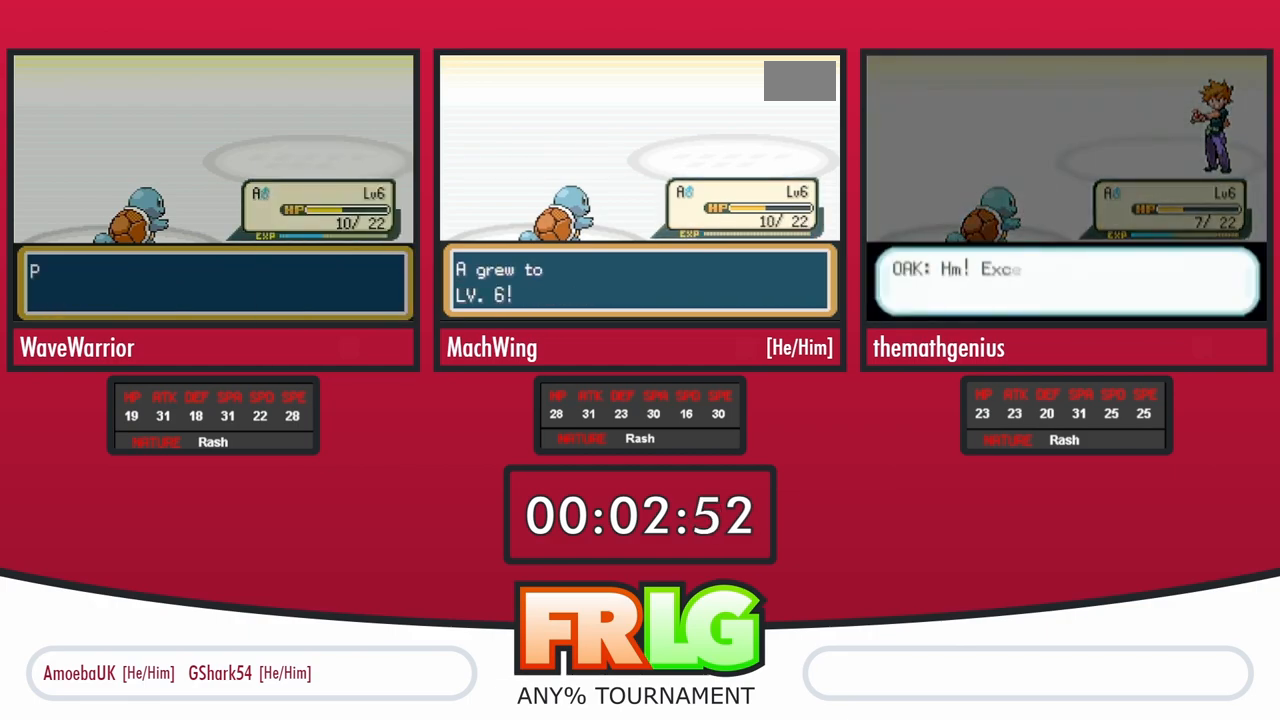
{"dt_ms": 500, "buttons": [], "events": [[33, "B", "up"], [50, "A", "up"], [117, "A", "down"], [117, "B", "down"], [200, "A", "up"], [200, "B", "up"], [267, "A", "down"], [283, "B", "down"], [350, "A", "up"], [350, "B", "up"], [417, "A", "down"], [433, "B", "down"], [500, "A", "up"], [500, "B", "up"]]}
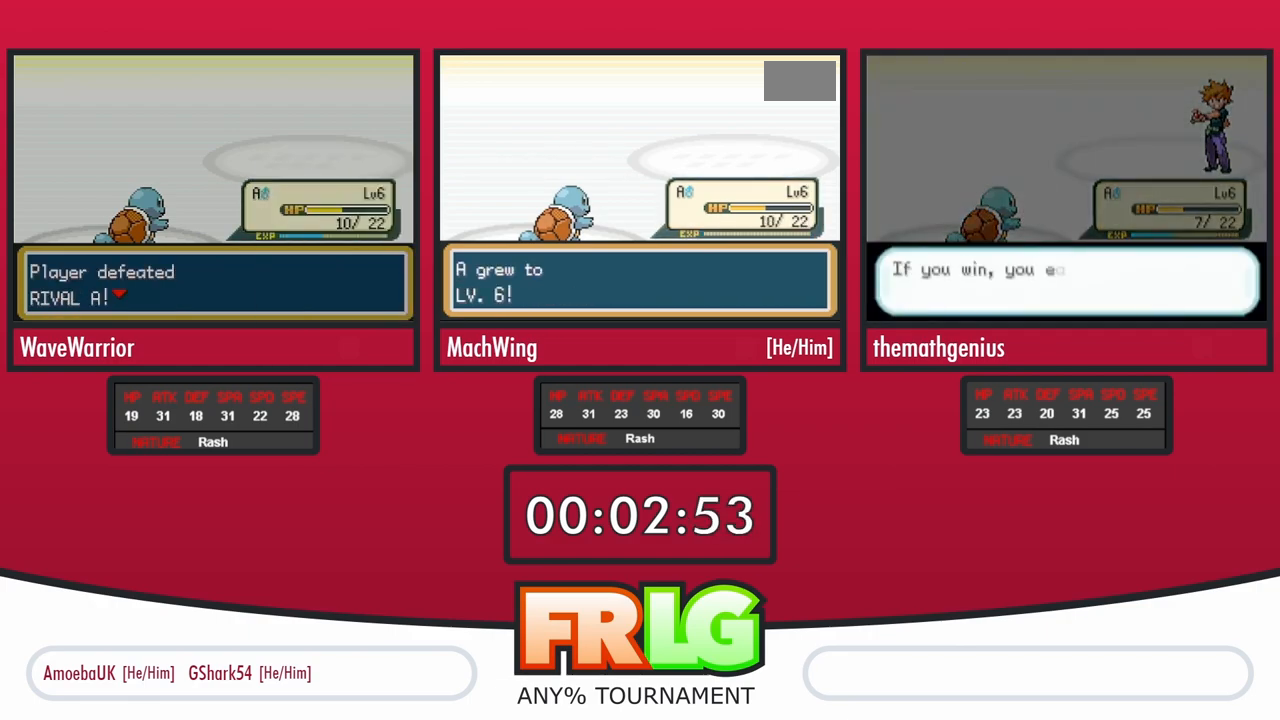
{"dt_ms": 500, "buttons": ["A", "B"], "events": [[50, "A", "down"], [67, "B", "down"], [133, "A", "up"], [133, "B", "up"], [200, "A", "down"], [217, "B", "down"], [267, "B", "up"], [333, "B", "down"], [417, "B", "up"], [450, "A", "up"], [483, "B", "down"], [500, "A", "down"]]}
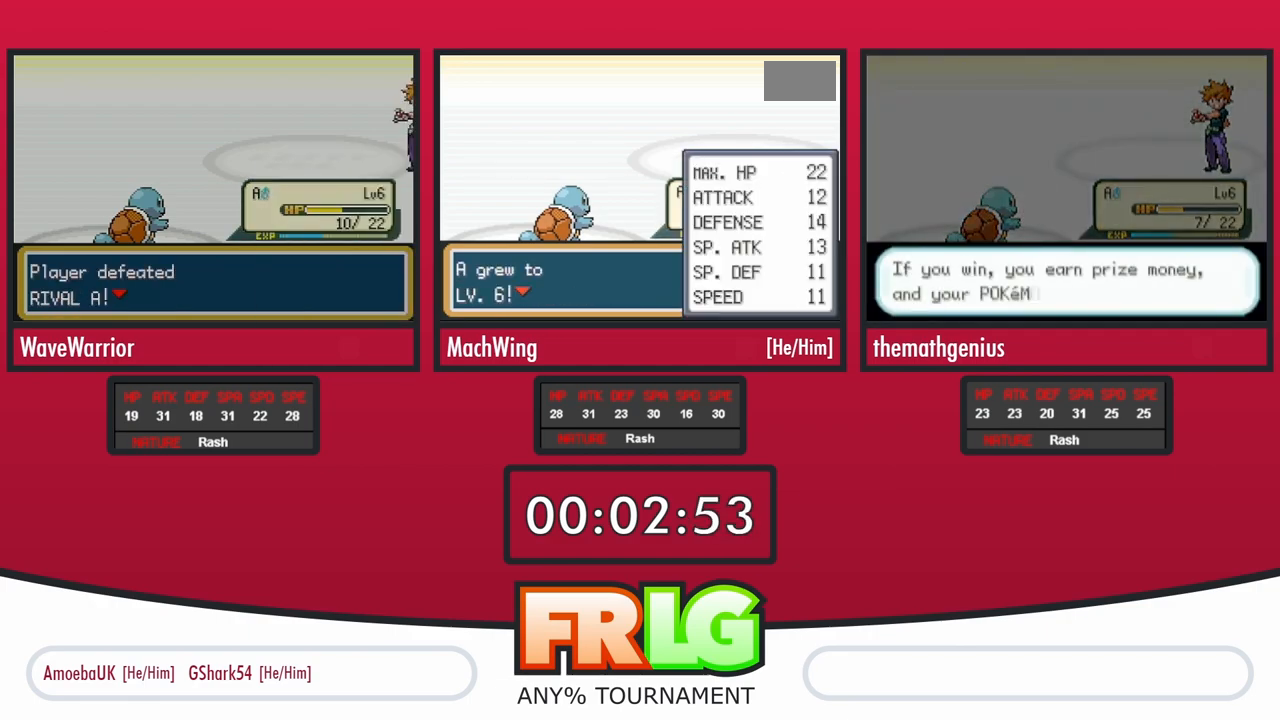
{"dt_ms": 500, "buttons": ["A", "B"], "events": [[83, "B", "up"], [150, "B", "down"], [217, "A", "up"], [217, "B", "up"], [283, "A", "down"], [300, "B", "down"], [367, "A", "up"], [367, "B", "up"], [433, "A", "down"], [450, "B", "down"]]}
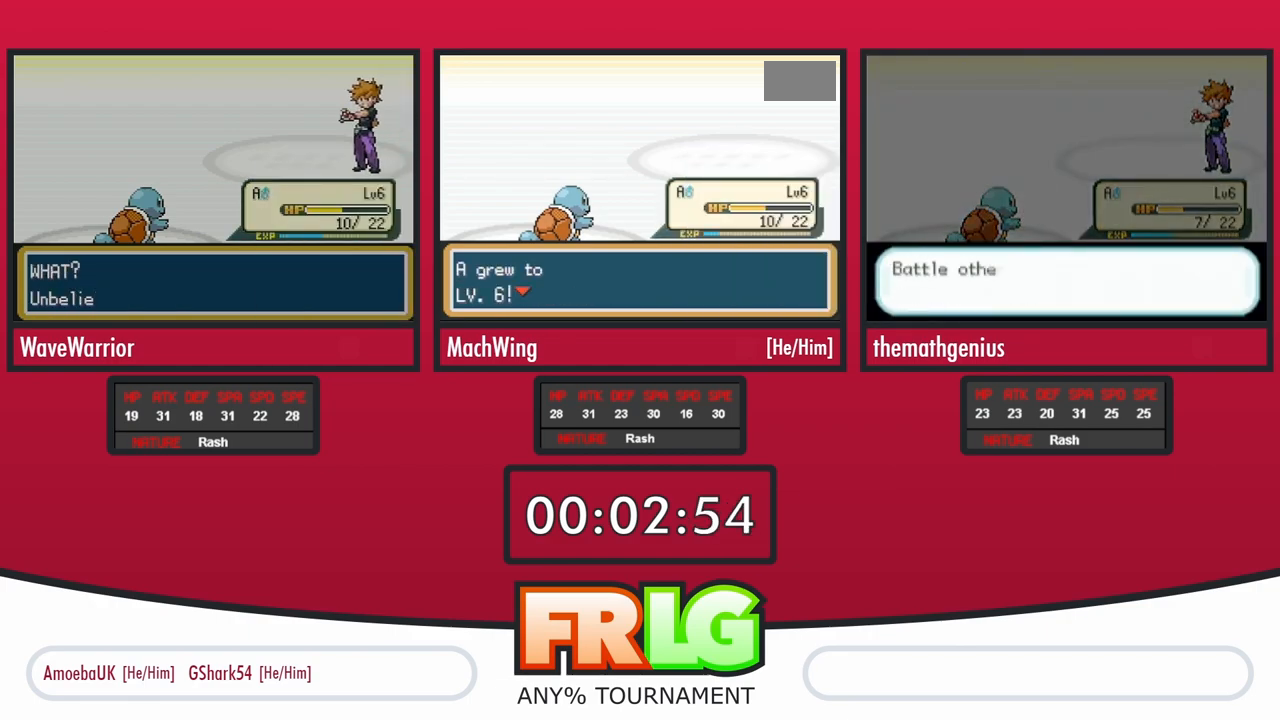
{"dt_ms": 500, "buttons": ["B"], "events": [[17, "B", "up"], [33, "A", "up"], [100, "A", "down"], [100, "B", "down"], [150, "B", "up"], [183, "A", "up"], [233, "B", "down"], [250, "A", "down"], [300, "B", "up"], [317, "A", "up"], [367, "B", "down"], [400, "A", "down"], [450, "B", "up"], [467, "A", "up"], [500, "B", "down"]]}
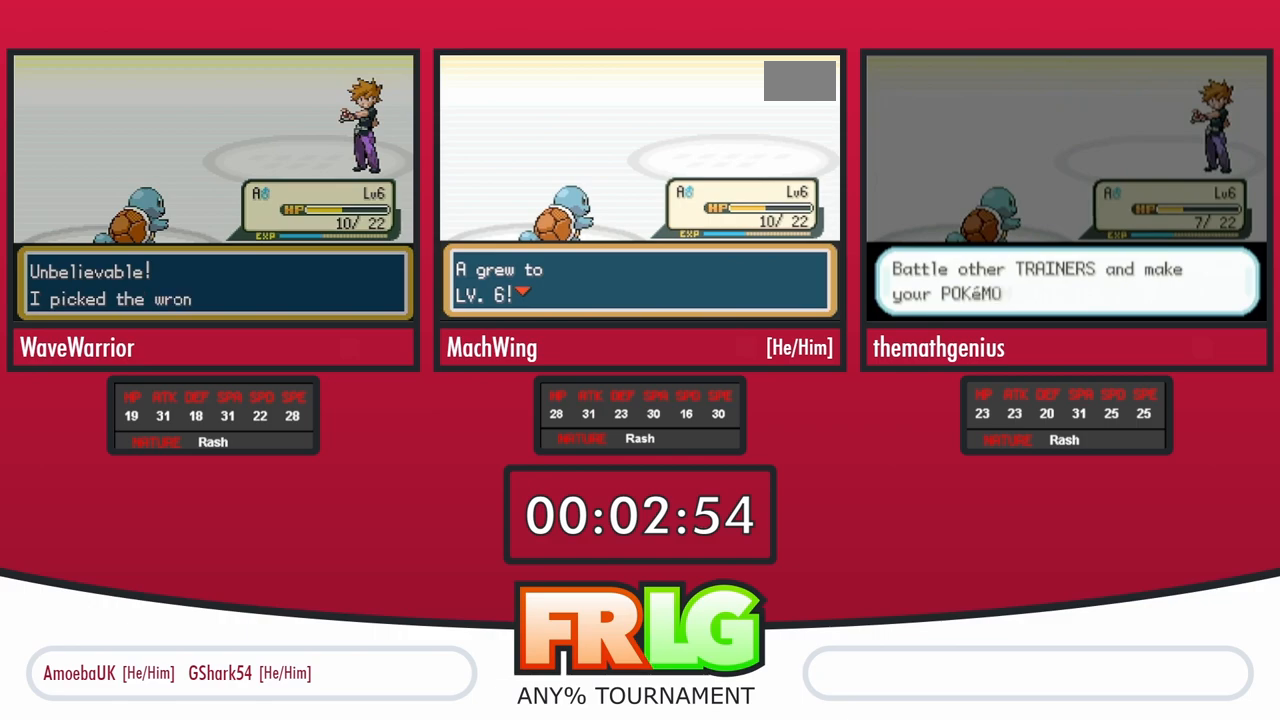
{"dt_ms": 500, "buttons": ["B"], "events": [[50, "A", "down"], [83, "B", "up"], [133, "A", "up"], [150, "B", "down"], [217, "A", "down"], [233, "B", "up"], [267, "A", "up"], [300, "B", "down"], [367, "A", "down"], [367, "B", "up"], [433, "A", "up"], [433, "B", "down"]]}
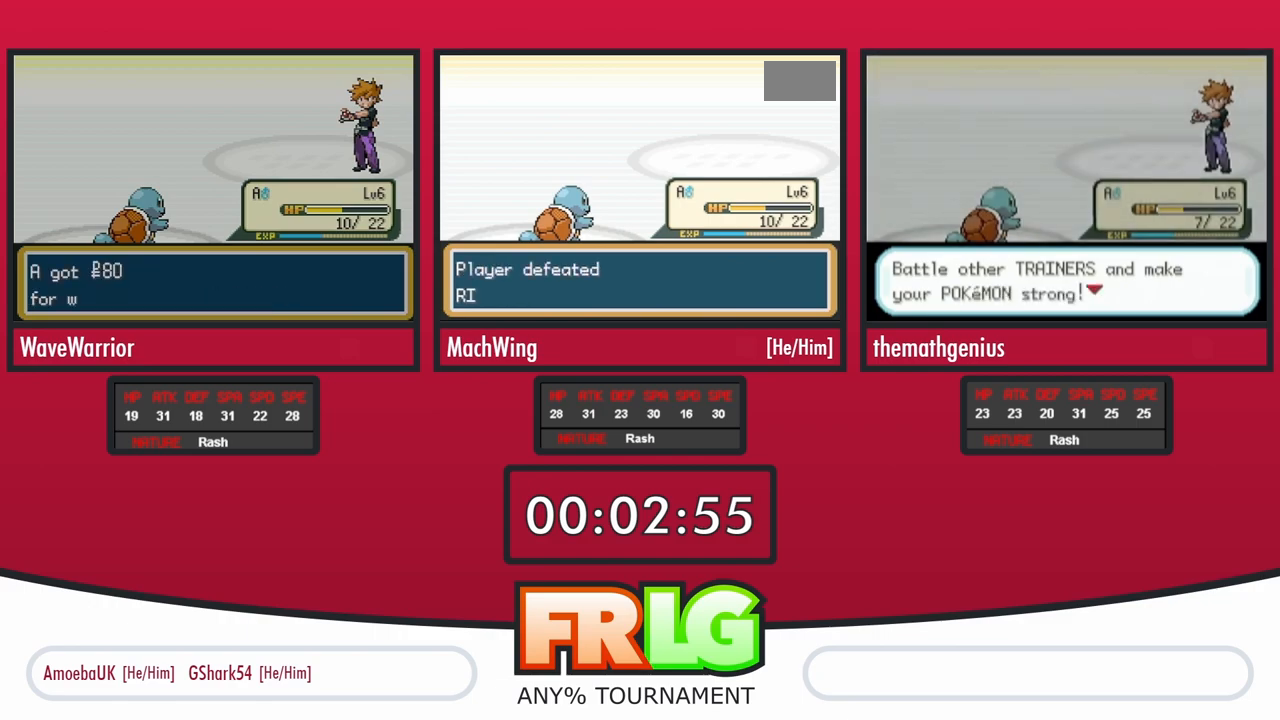
{"dt_ms": 500, "buttons": ["A"], "events": [[17, "B", "up"], [33, "A", "down"], [83, "B", "down"], [100, "A", "up"], [167, "B", "up"], [183, "A", "down"], [233, "B", "down"], [250, "A", "up"], [317, "B", "up"], [333, "A", "down"], [383, "A", "up"], [383, "B", "down"], [467, "A", "down"], [467, "B", "up"]]}
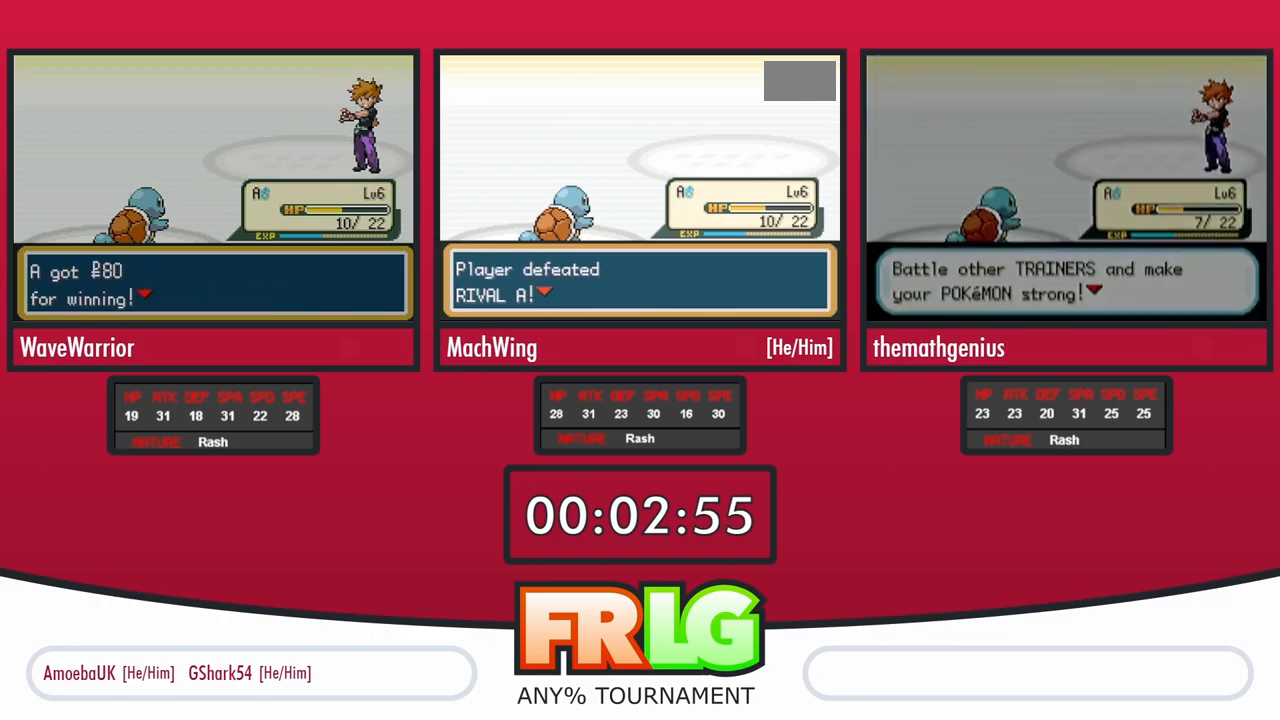
{"dt_ms": 500, "buttons": ["B"], "events": [[17, "A", "up"], [17, "B", "down"], [150, "B", "up"], [250, "B", "down"], [350, "B", "up"], [433, "B", "down"]]}
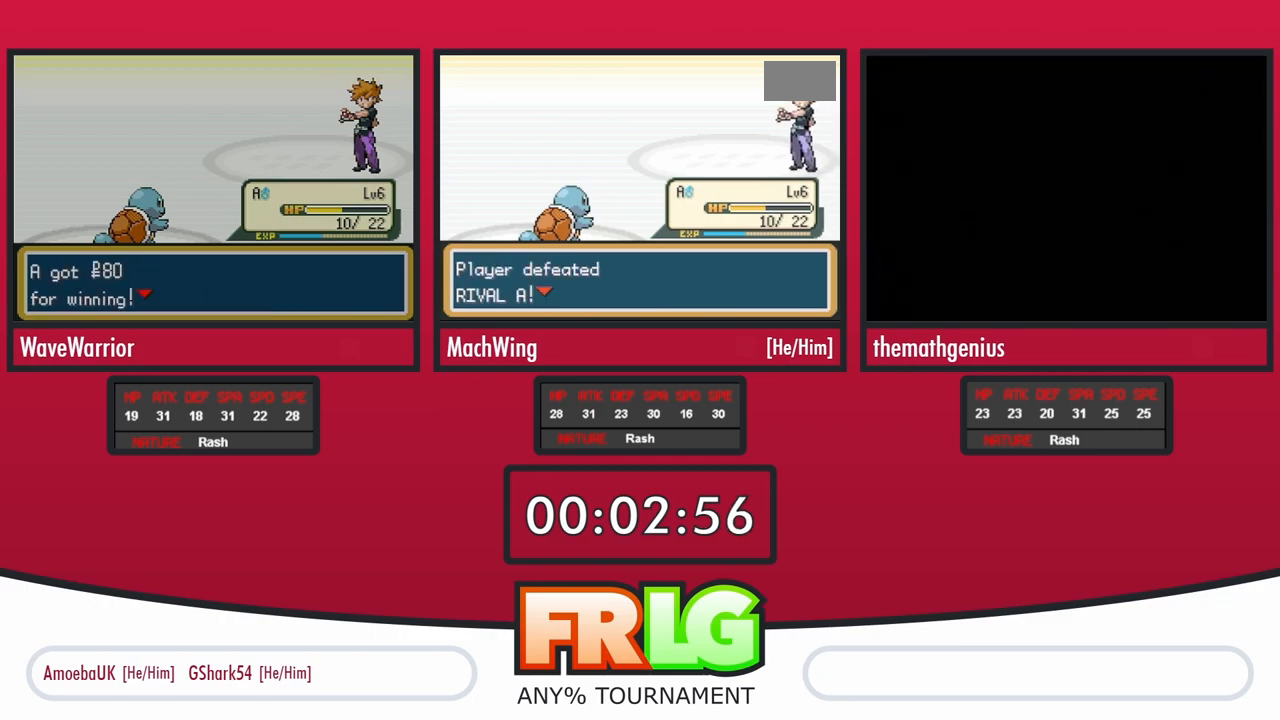
{"dt_ms": 500, "buttons": [], "events": [[17, "START", "down"], [50, "B", "up"], [67, "START", "up"], [183, "B", "down"], [267, "B", "up"], [383, "B", "down"], [483, "B", "up"]]}
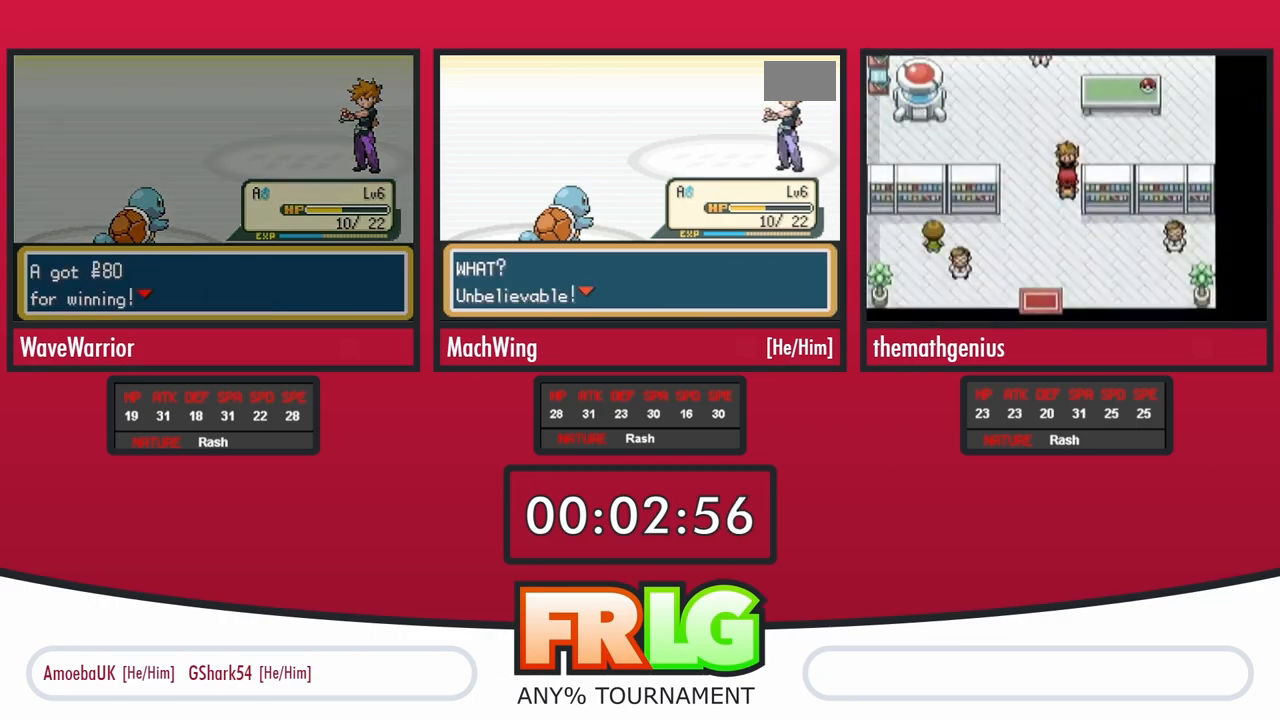
{"dt_ms": 500, "buttons": ["B"], "events": [[67, "B", "down"], [167, "B", "up"], [250, "B", "down"], [333, "B", "up"], [417, "B", "down"]]}
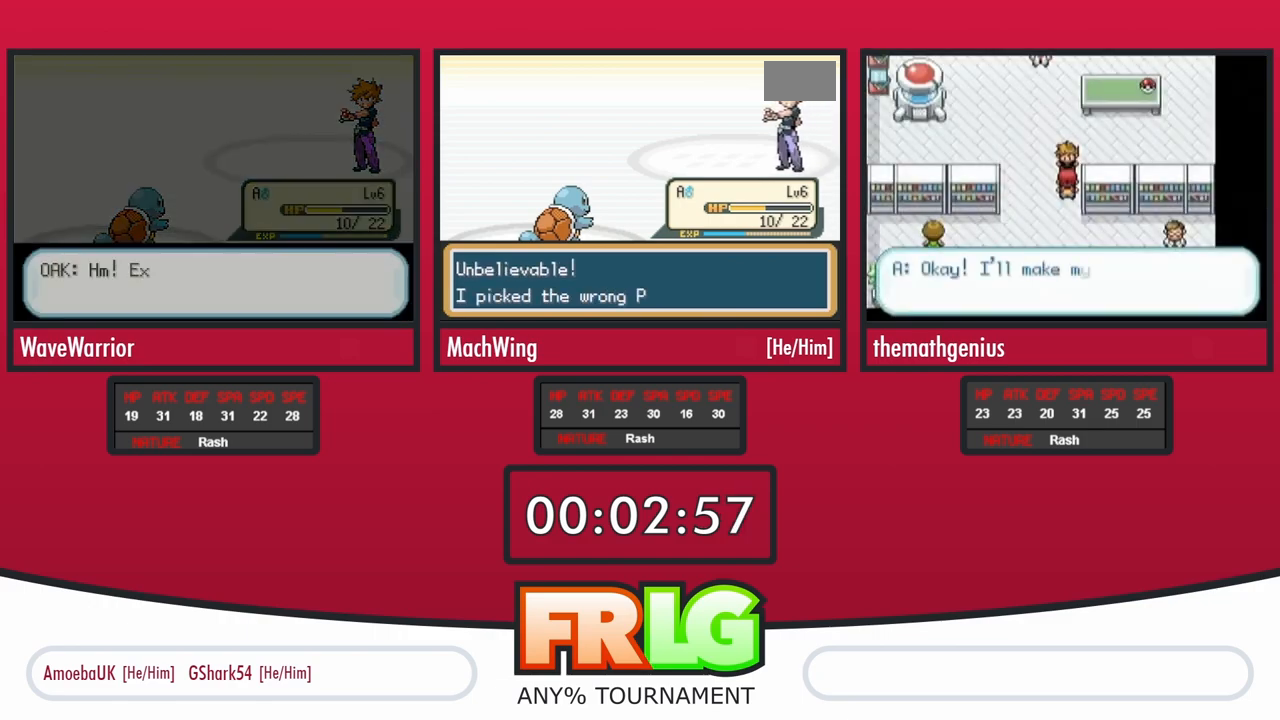
{"dt_ms": 500, "buttons": [], "events": [[17, "B", "up"], [117, "B", "down"], [250, "B", "up"], [333, "B", "down"], [450, "B", "up"]]}
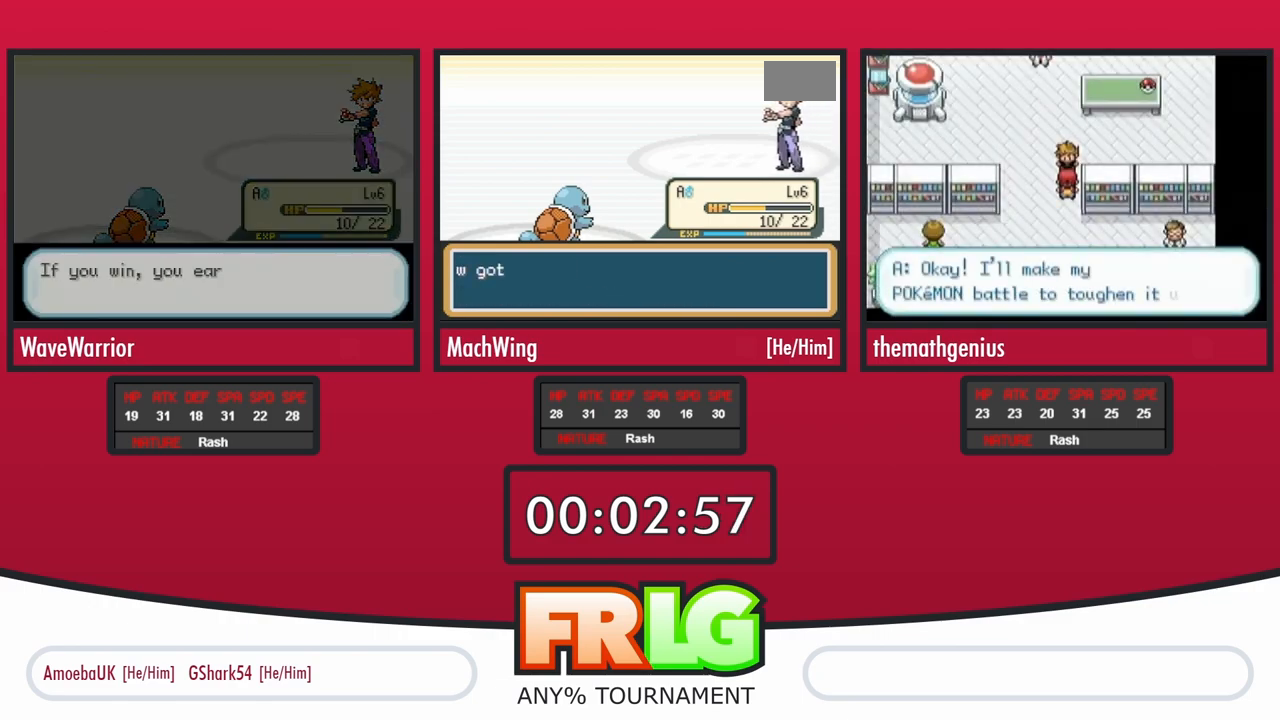
{"dt_ms": 500, "buttons": ["B"], "events": [[50, "B", "down"], [133, "B", "up"], [217, "B", "down"], [283, "B", "up"], [367, "B", "down"]]}
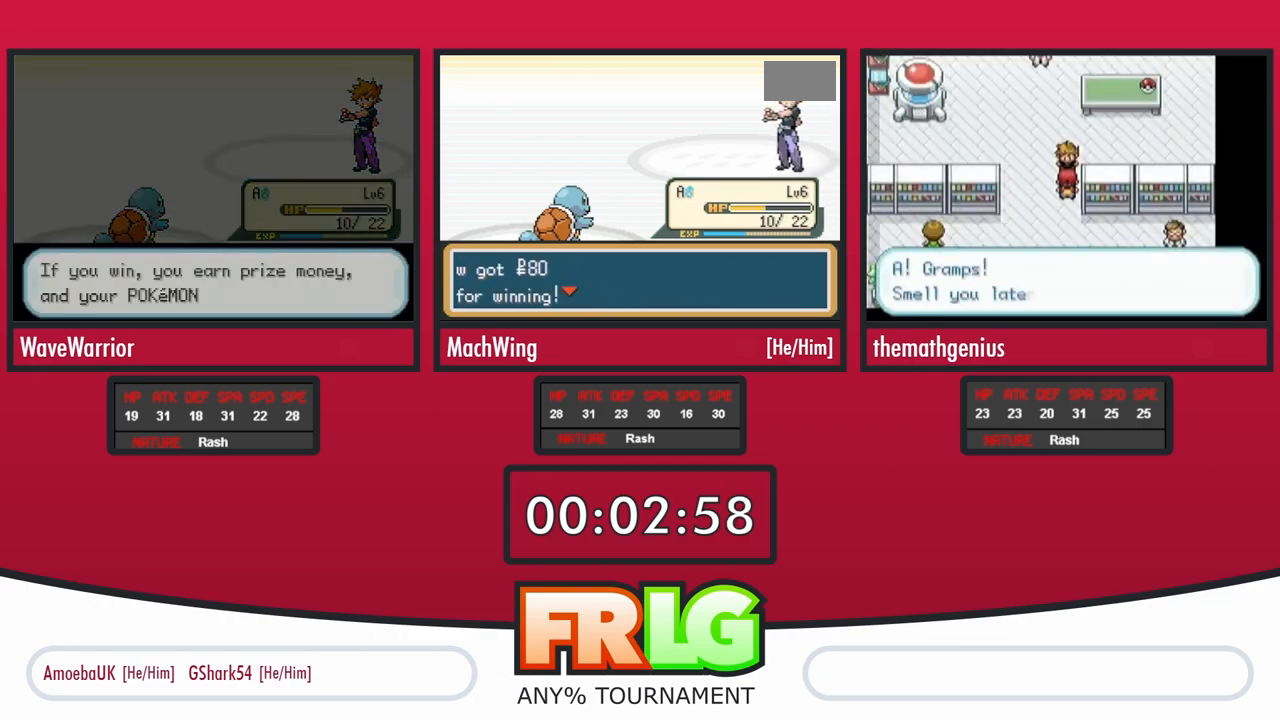
{"dt_ms": 500, "buttons": ["B"], "events": [[100, "A", "down"], [217, "A", "up"], [300, "A", "down"], [333, "B", "up"], [350, "A", "up"], [400, "B", "down"]]}
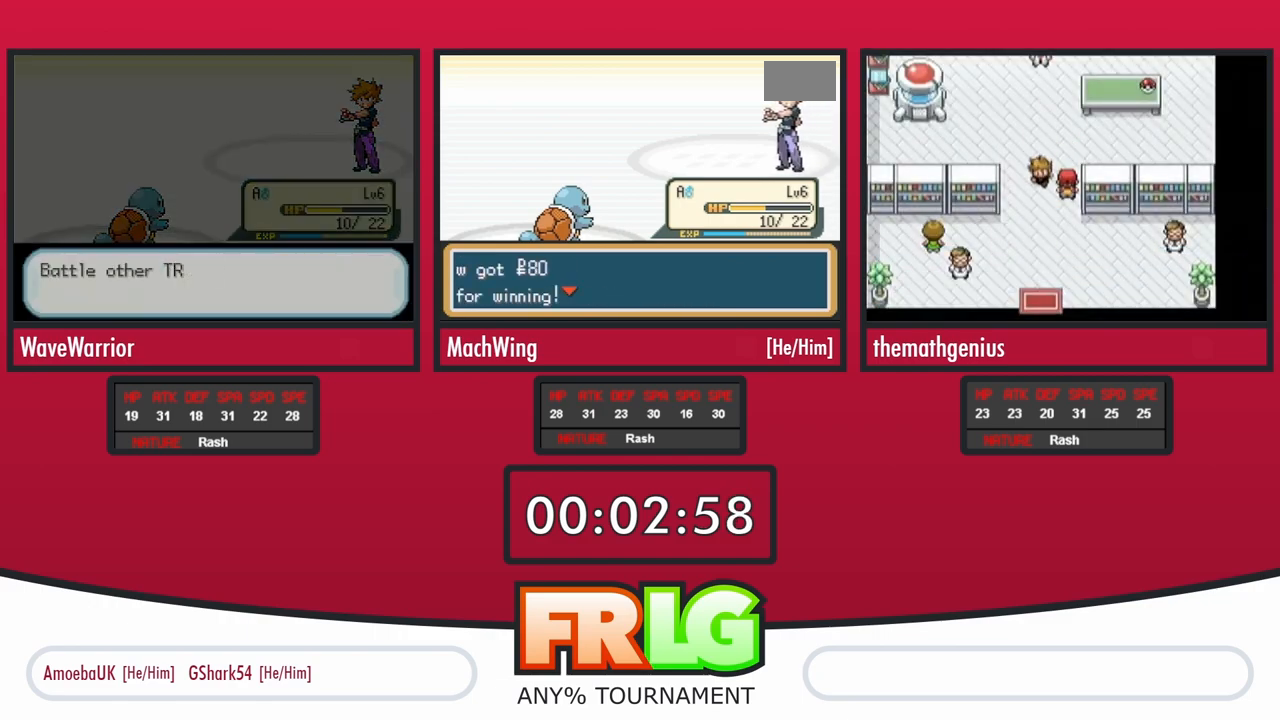
{"dt_ms": 500, "buttons": ["A", "B"], "events": [[67, "A", "down"], [117, "A", "up"], [200, "A", "down"], [233, "B", "up"], [267, "A", "up"], [317, "A", "down"], [317, "B", "down"], [383, "B", "up"], [400, "A", "up"], [467, "A", "down"], [483, "B", "down"]]}
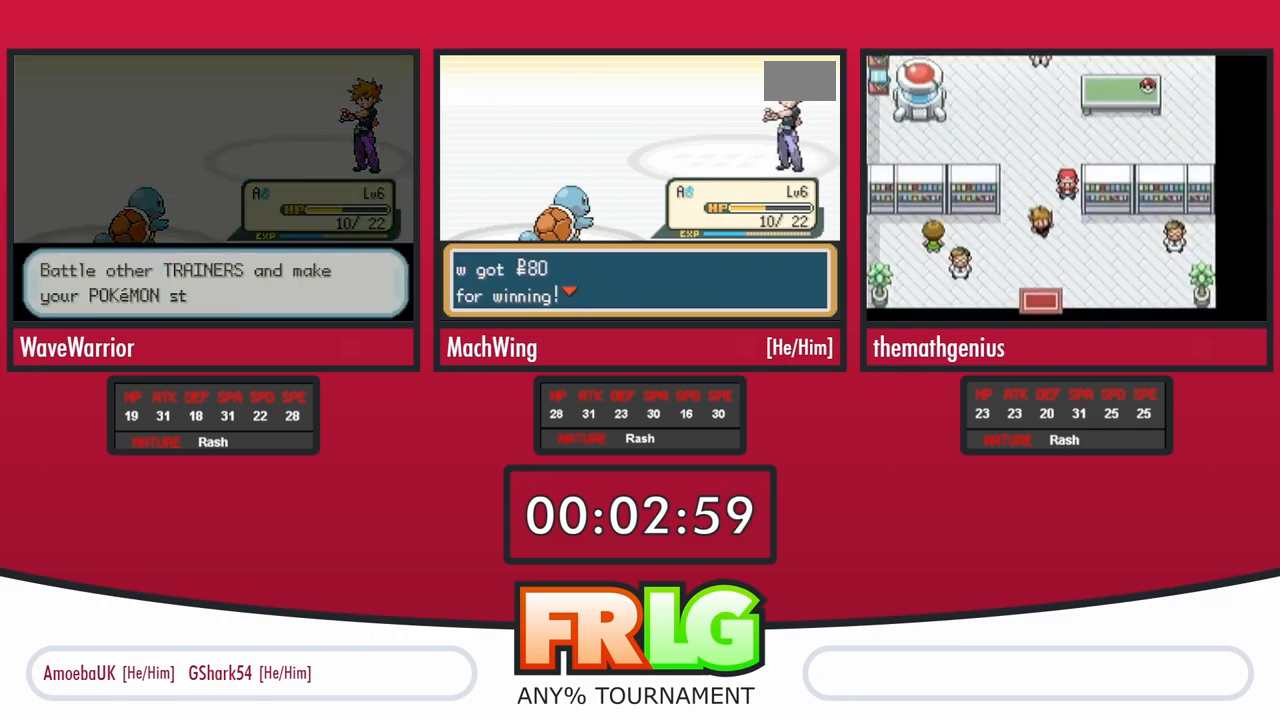
{"dt_ms": 500, "buttons": ["A"]}